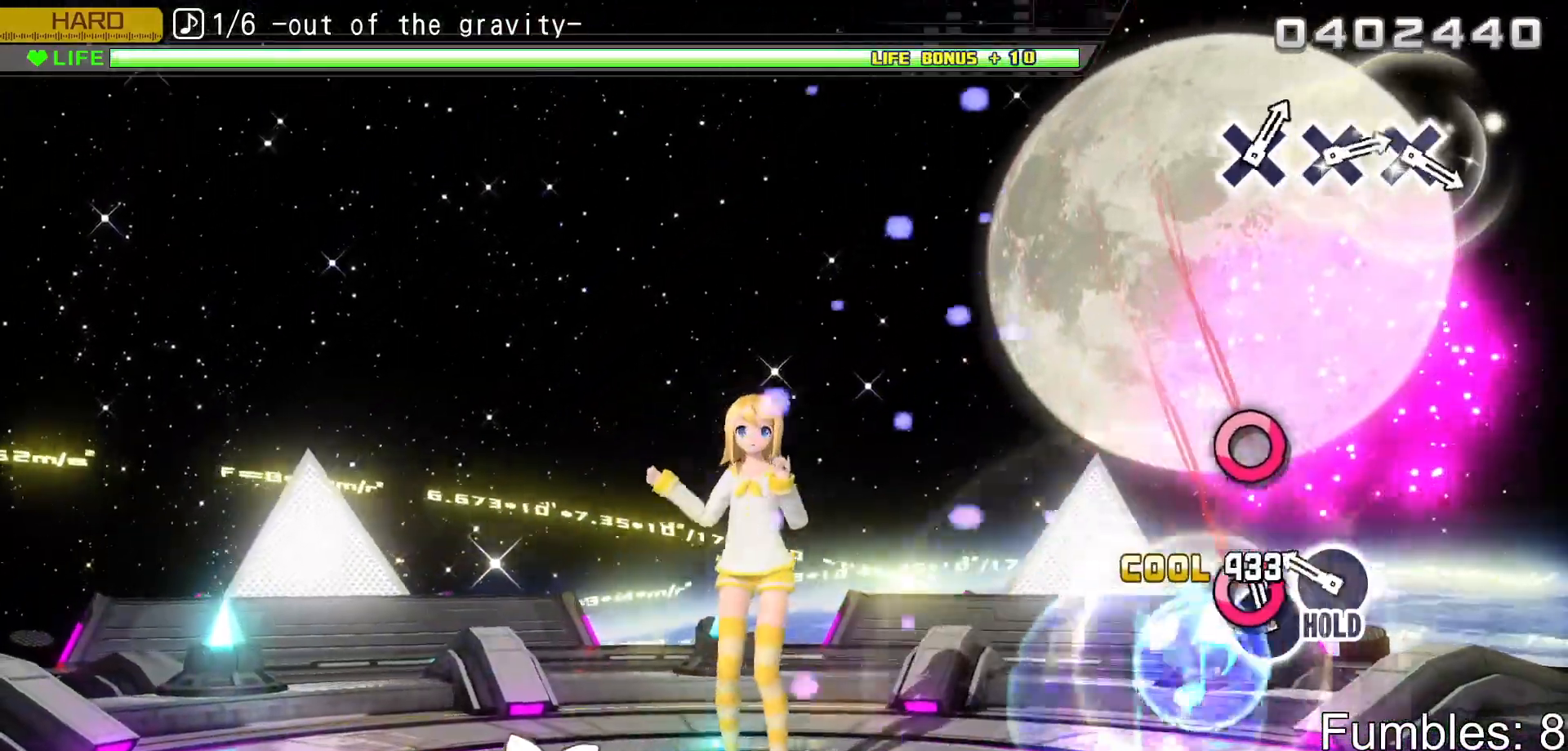
Gameplay with a controller (PlayStation layout); each line is a JSON object with the inputs held at the frame after it. "events" lists button and stick changes between this image and that frame as [ms after this image, input, new state], when the widget could be followed in between. Not read: L3.
{"buttons": ["CIRCLE", "L2"], "left_stick": "center", "right_stick": "center", "events": [[100, "CIRCLE", "down"], [233, "CIRCLE", "up"], [333, "CIRCLE", "down"]]}
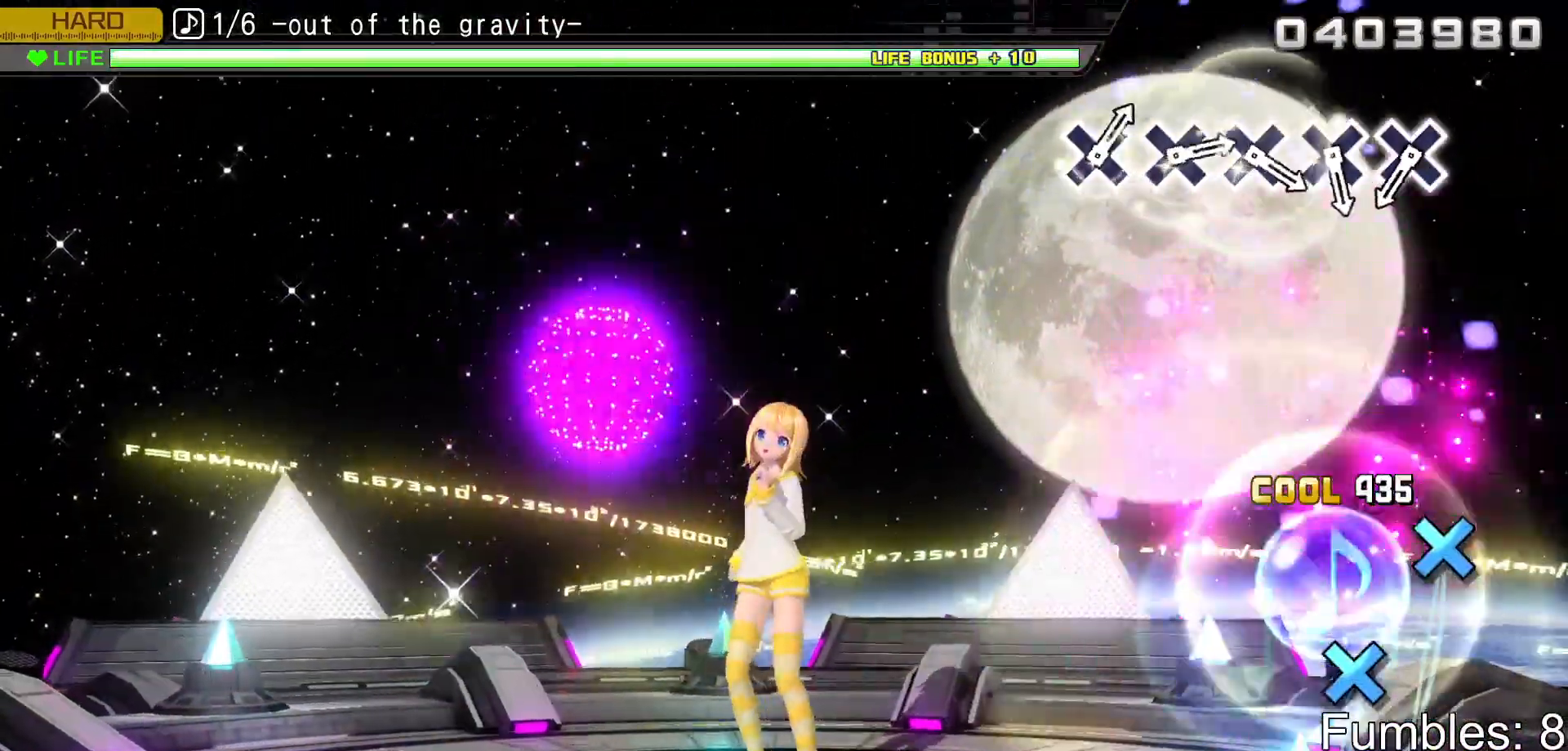
{"buttons": ["R2"], "left_stick": "center", "right_stick": "center", "events": [[67, "R2", "down"], [183, "L2", "up"], [217, "CIRCLE", "up"]]}
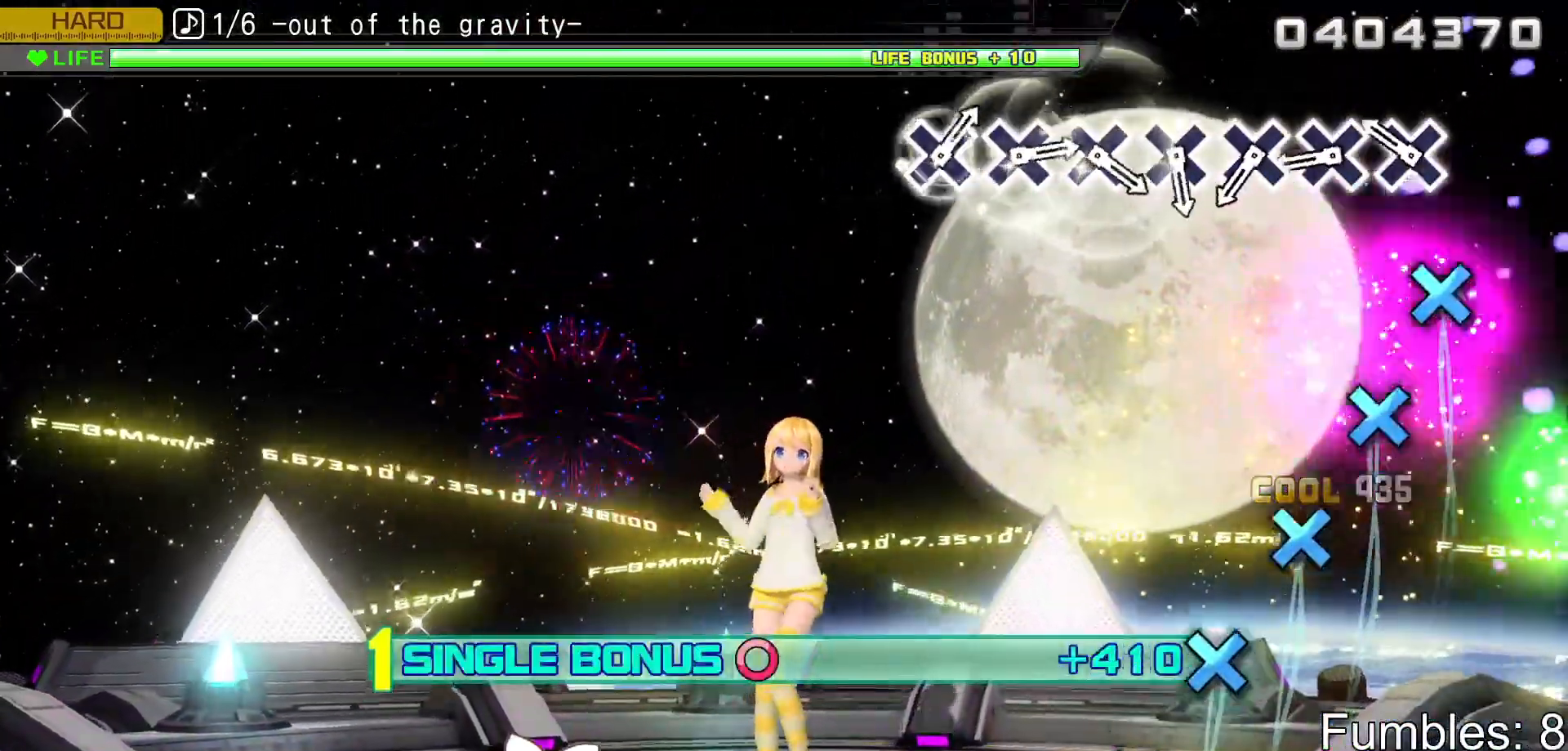
{"buttons": ["R2"], "left_stick": "center", "right_stick": "center", "events": [[283, "CROSS", "down"], [400, "CROSS", "up"]]}
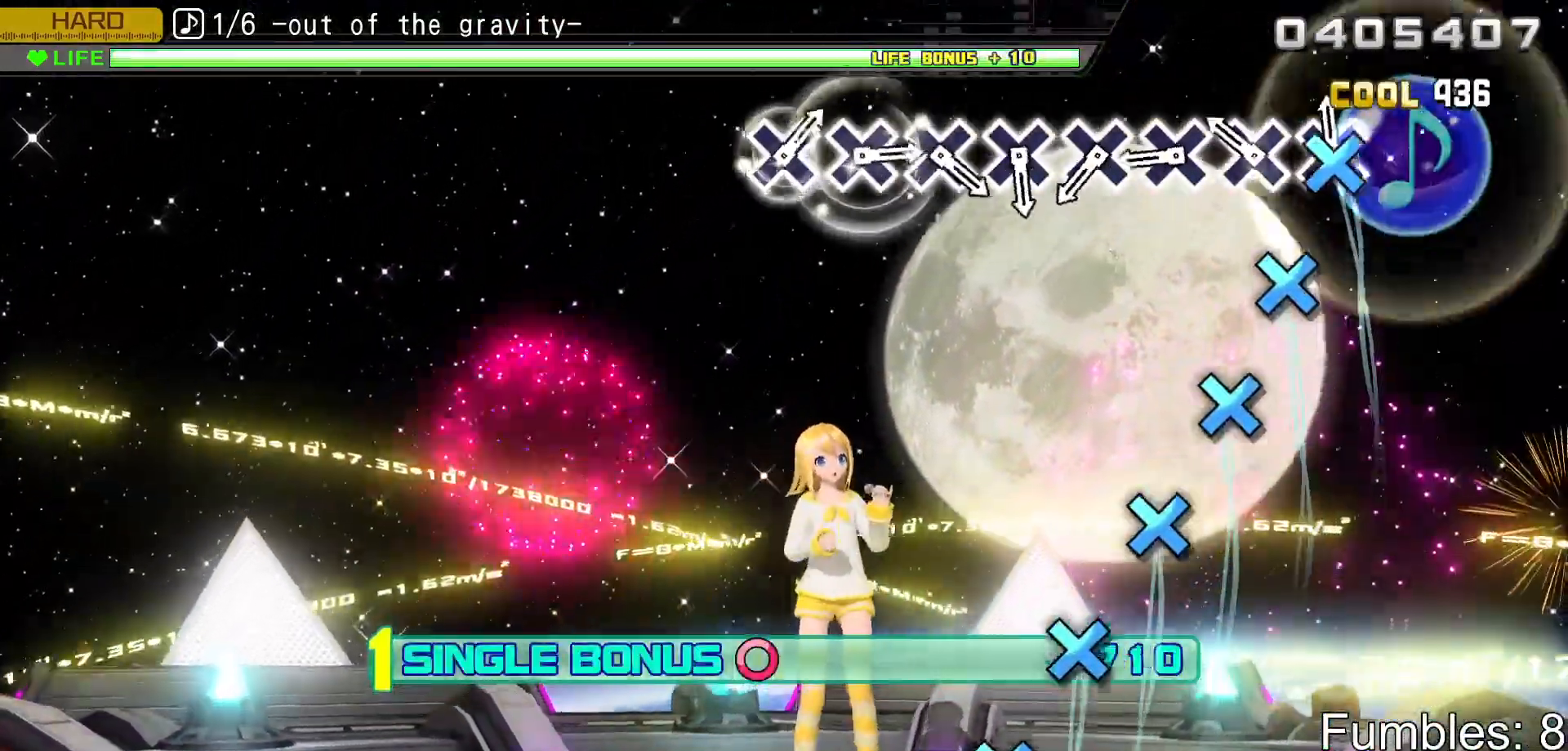
{"buttons": ["CROSS", "R2"], "left_stick": "center", "right_stick": "center", "events": [[33, "CROSS", "down"], [133, "CROSS", "up"], [267, "CROSS", "down"], [383, "CROSS", "up"], [500, "CROSS", "down"]]}
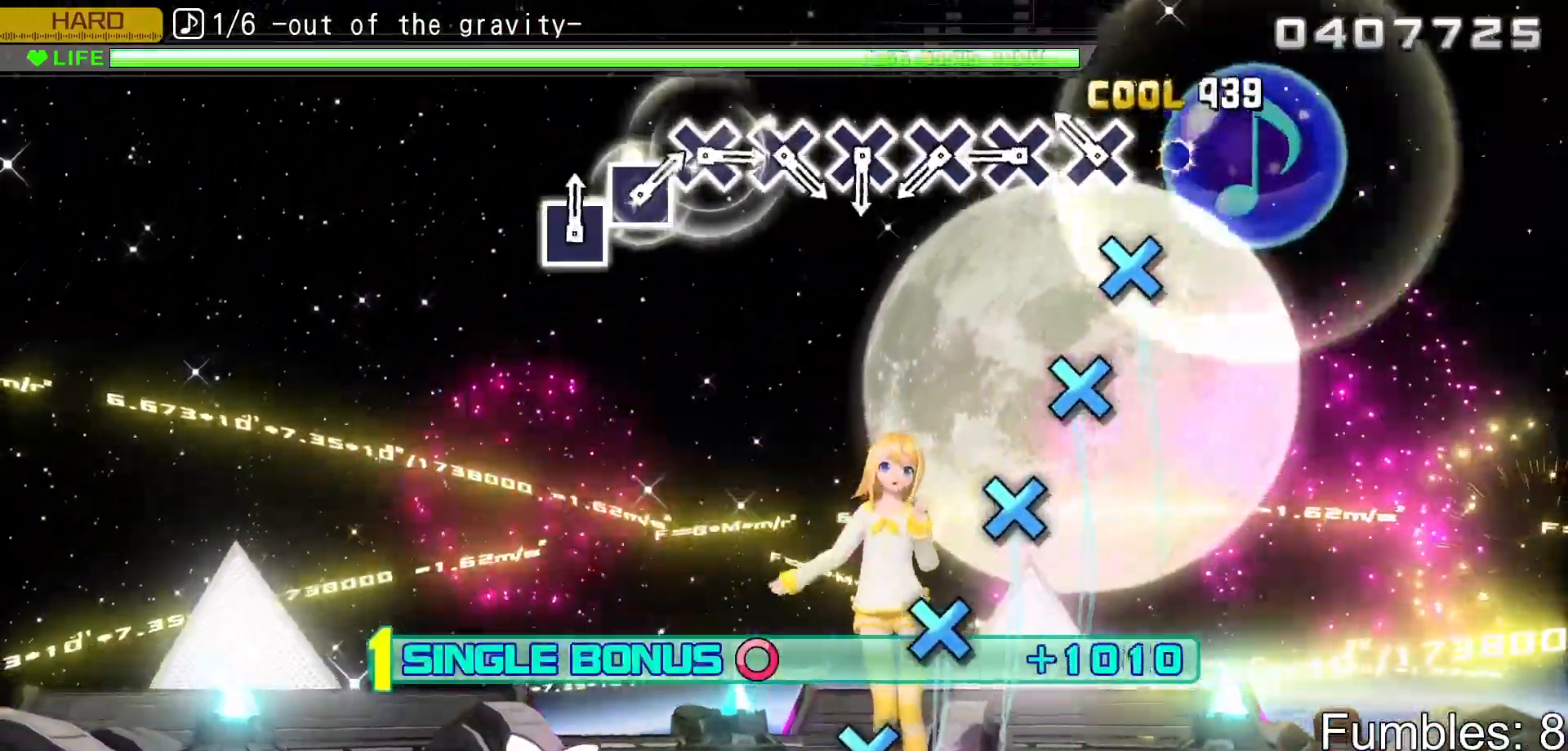
{"buttons": ["CROSS", "R2"], "left_stick": "center", "right_stick": "center", "events": [[133, "CROSS", "up"], [233, "CROSS", "down"], [367, "CROSS", "up"], [467, "CROSS", "down"]]}
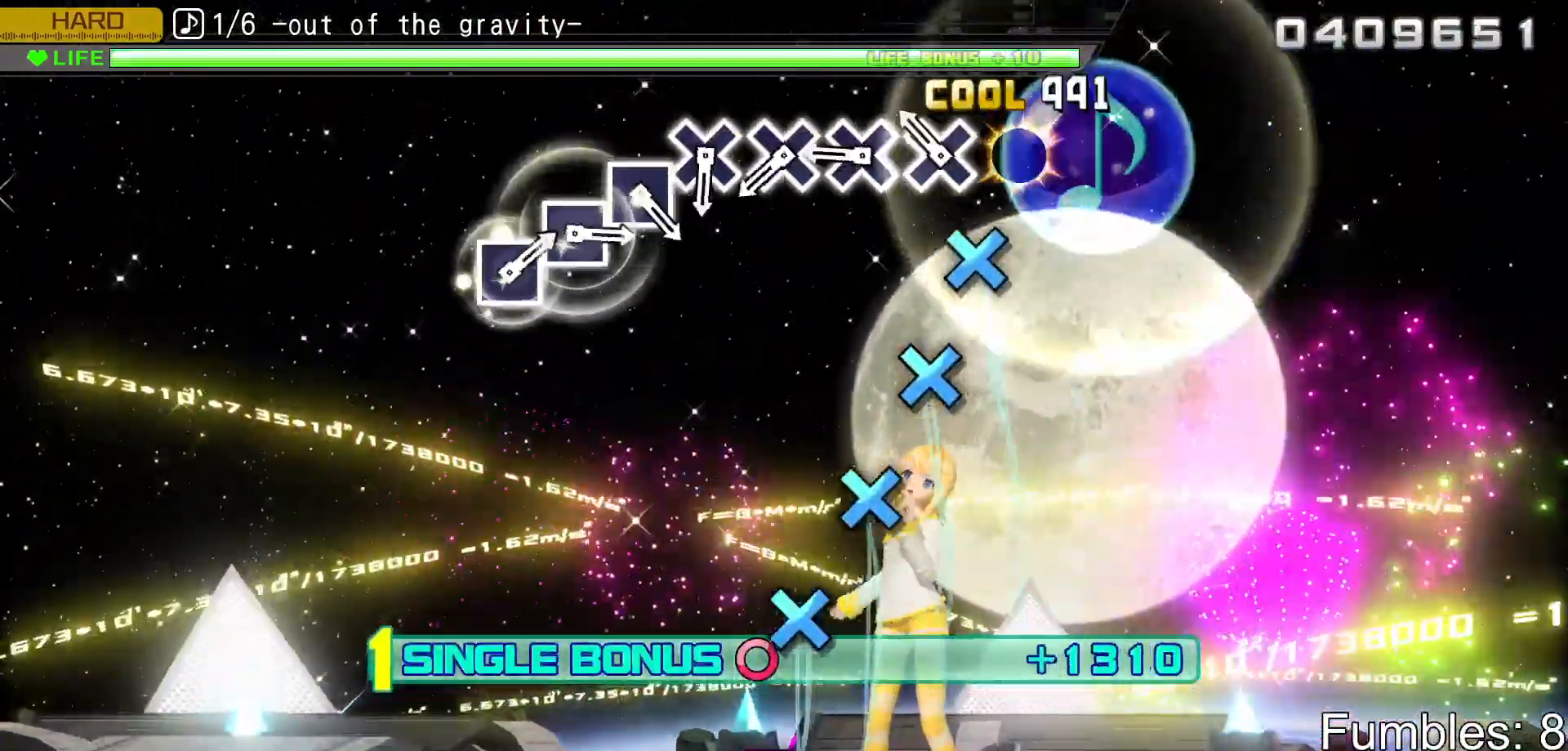
{"buttons": ["CROSS", "R2"], "left_stick": "center", "right_stick": "center", "events": [[117, "CROSS", "up"], [217, "CROSS", "down"], [367, "CROSS", "up"], [467, "CROSS", "down"]]}
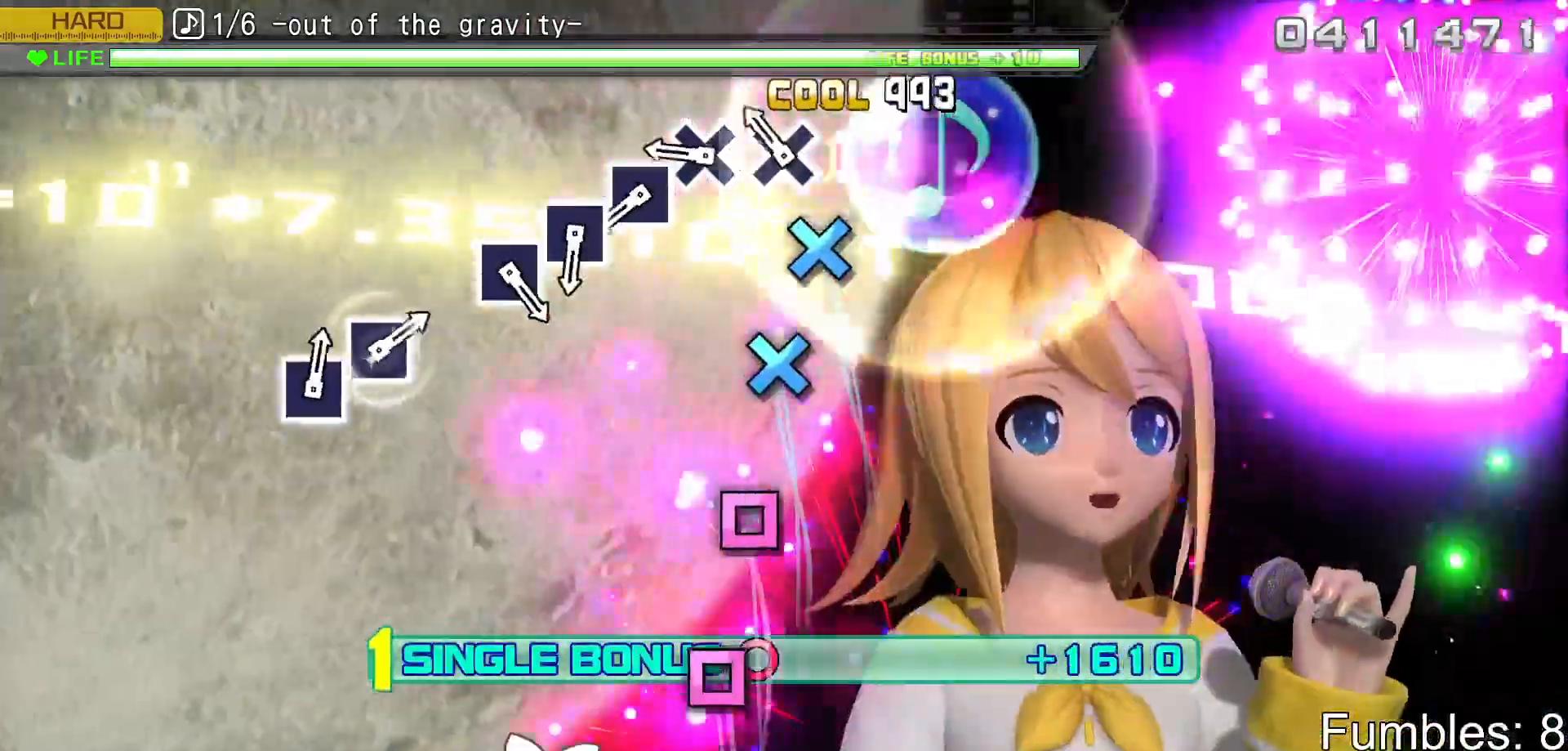
{"buttons": ["CROSS", "R2"], "left_stick": "center", "right_stick": "center", "events": [[83, "CROSS", "up"], [217, "CROSS", "down"], [333, "CROSS", "up"], [417, "CROSS", "down"]]}
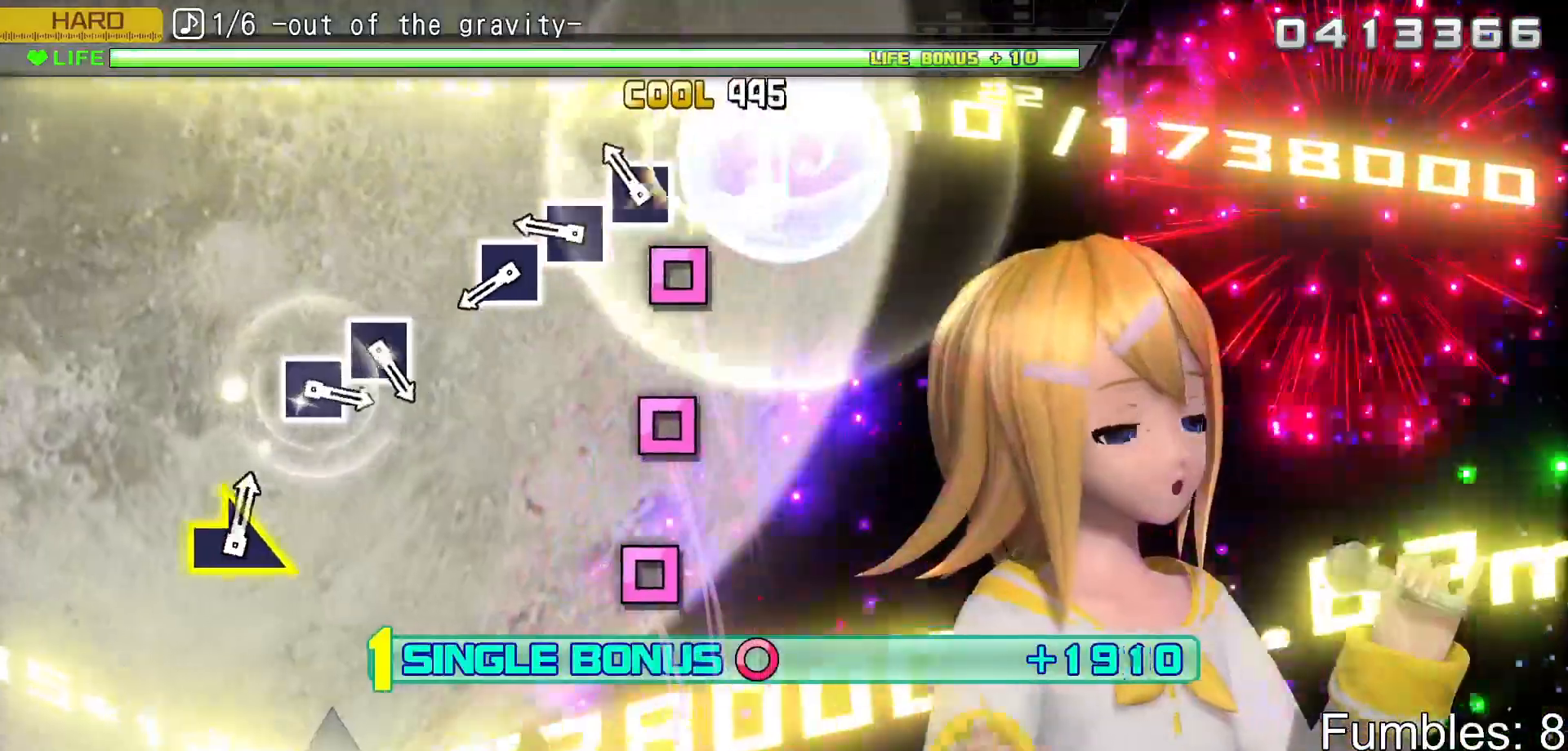
{"buttons": ["SQUARE", "R2"], "left_stick": "center", "right_stick": "center", "events": [[33, "CROSS", "up"], [183, "SQUARE", "down"], [300, "SQUARE", "up"], [433, "SQUARE", "down"]]}
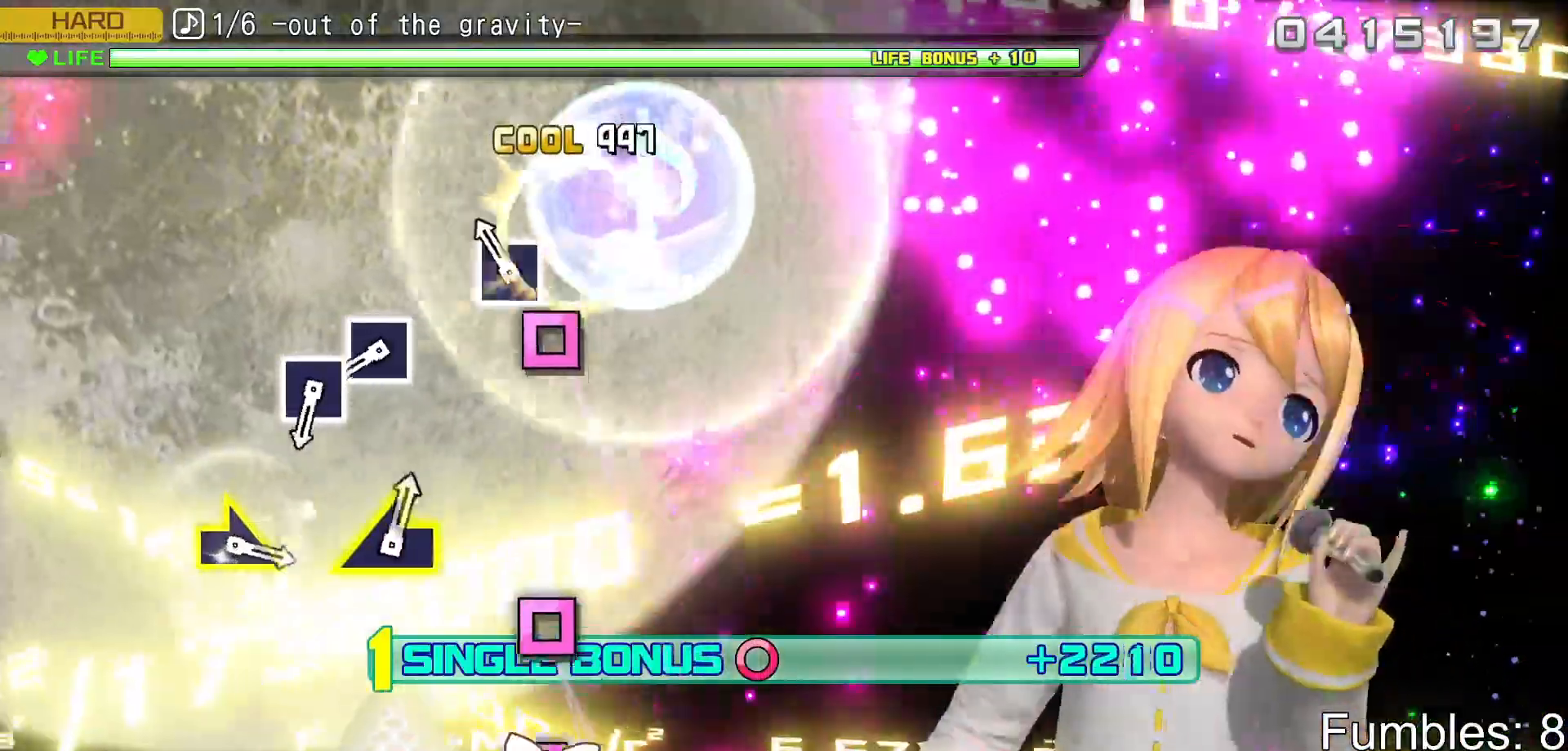
{"buttons": ["R2"], "left_stick": "center", "right_stick": "center", "events": [[67, "SQUARE", "up"], [167, "SQUARE", "down"], [333, "SQUARE", "up"]]}
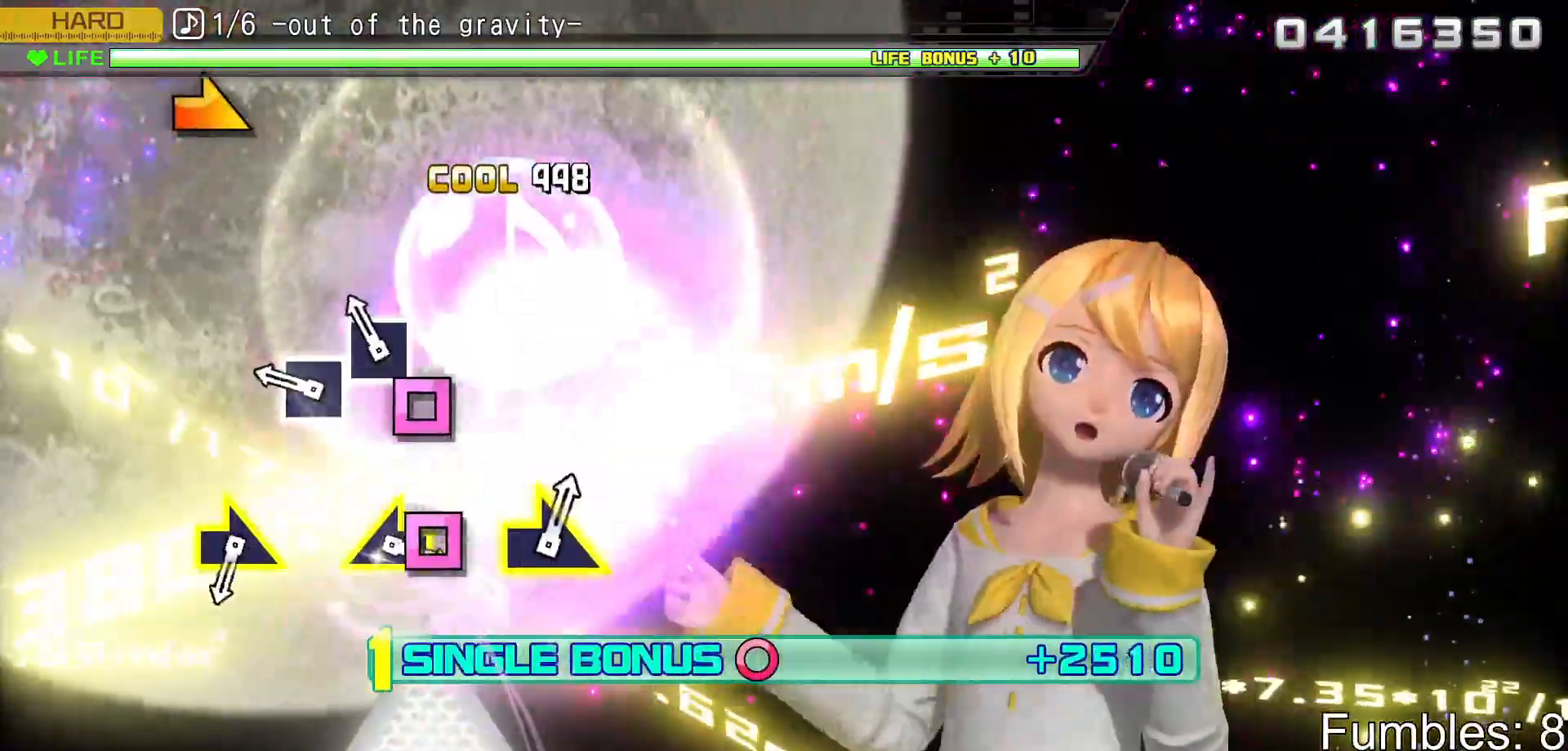
{"buttons": ["SQUARE", "R2"], "left_stick": "center", "right_stick": "center", "events": [[150, "SQUARE", "down"], [283, "SQUARE", "up"], [400, "SQUARE", "down"]]}
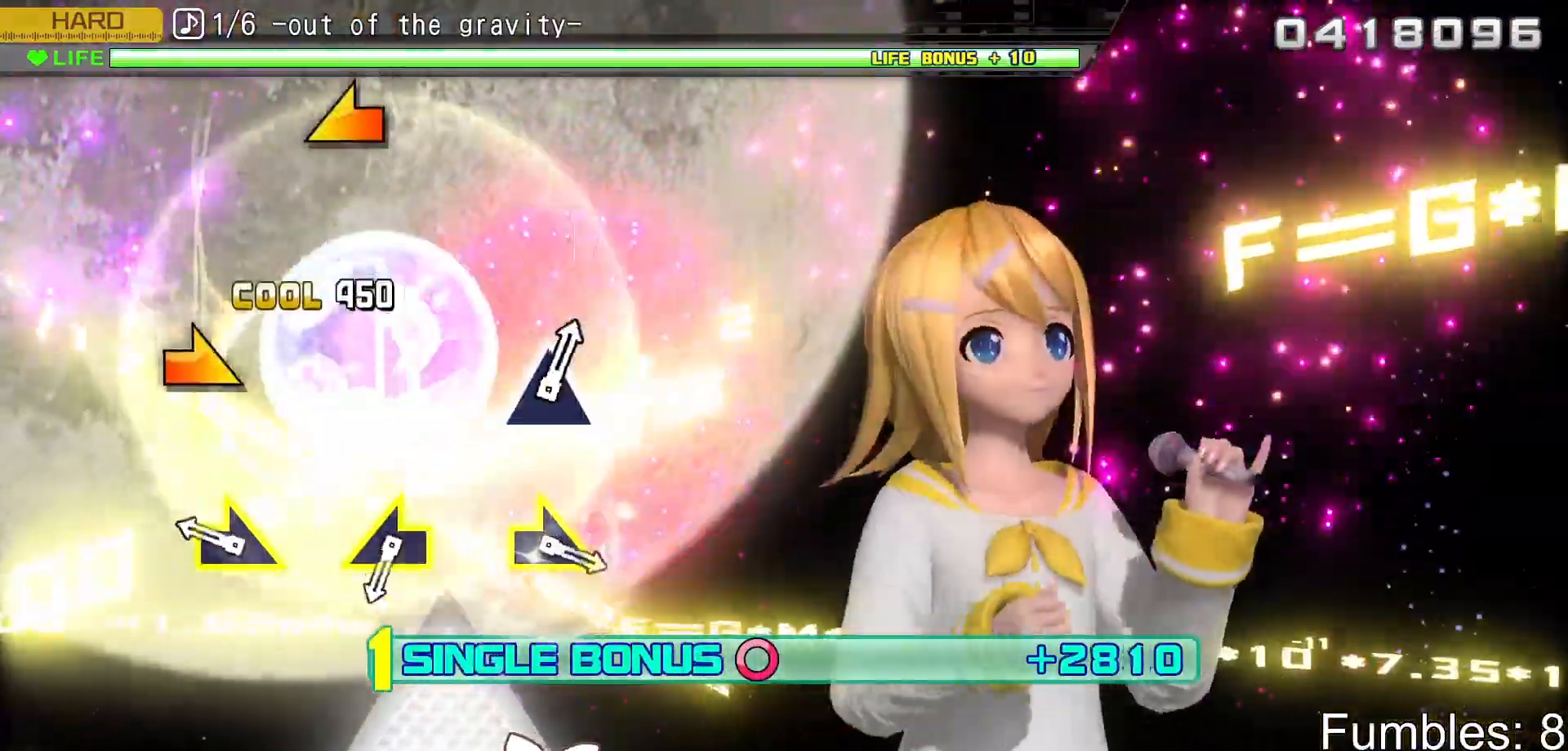
{"buttons": ["R2"], "left_stick": "center", "right_stick": "center", "events": [[33, "SQUARE", "up"], [367, "left_stick", "right"], [500, "left_stick", "center"]]}
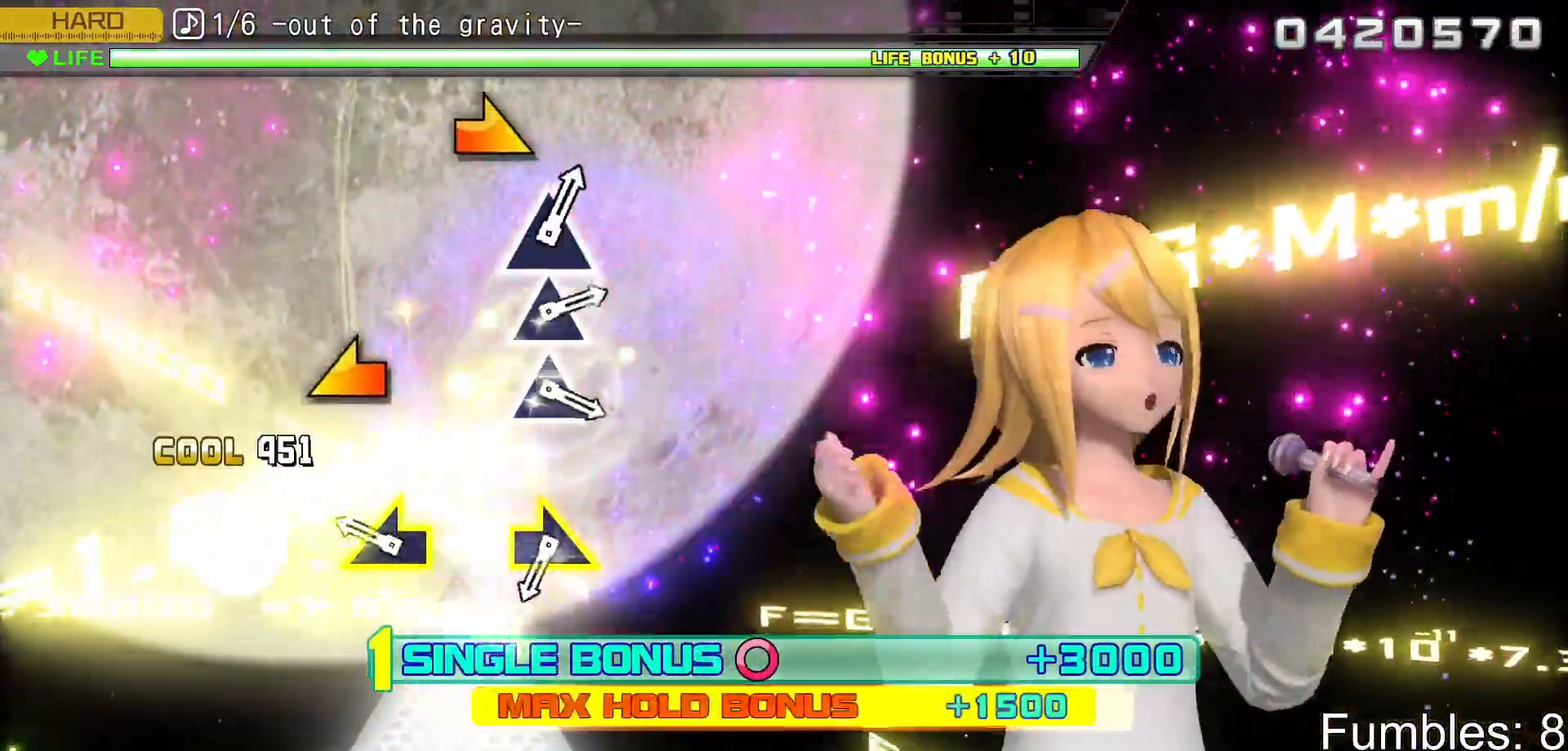
{"buttons": ["R2"], "left_stick": "center", "right_stick": "center", "events": [[333, "right_stick", "left"], [467, "right_stick", "center"]]}
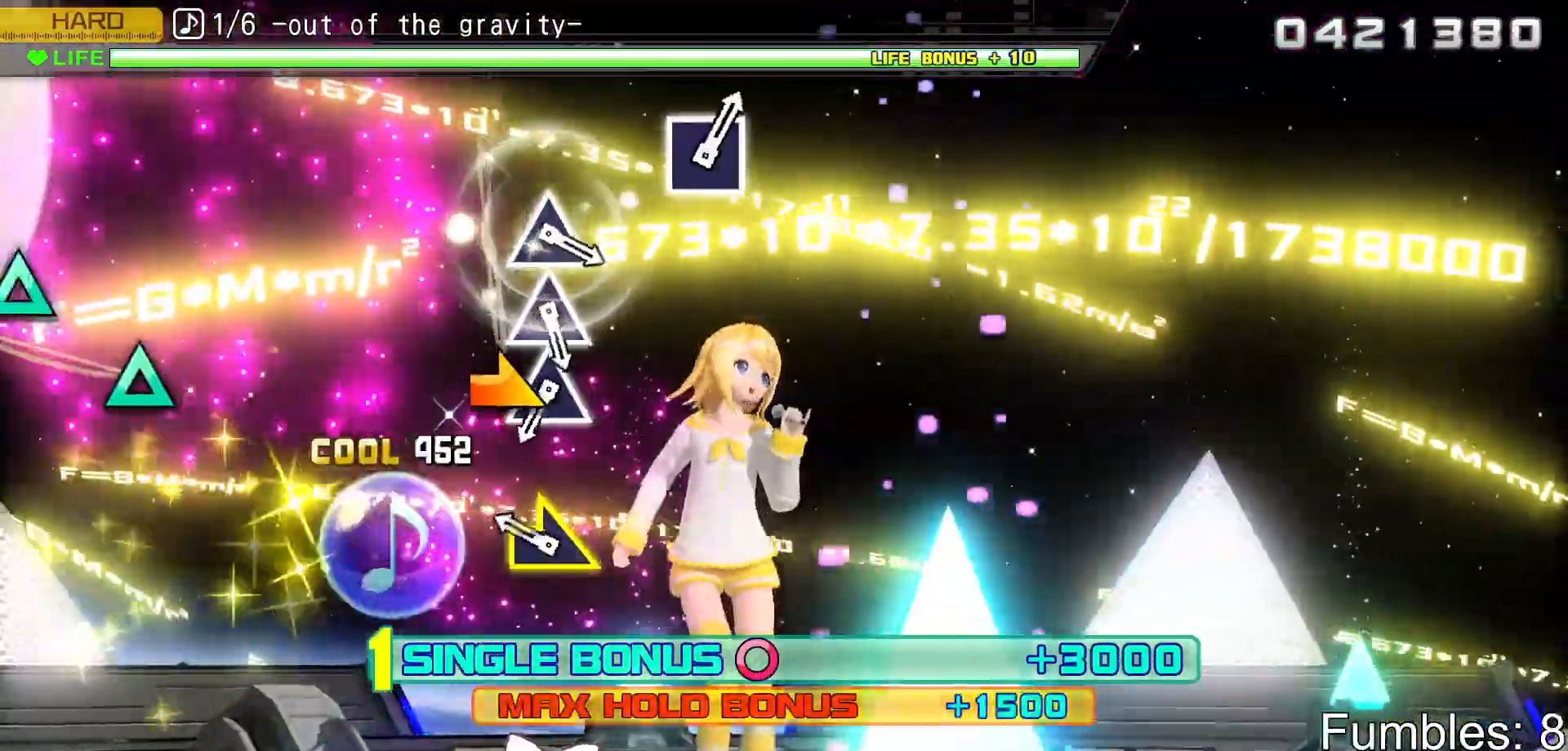
{"buttons": ["R2"], "left_stick": "center", "right_stick": "center", "events": [[317, "left_stick", "right"], [467, "left_stick", "center"]]}
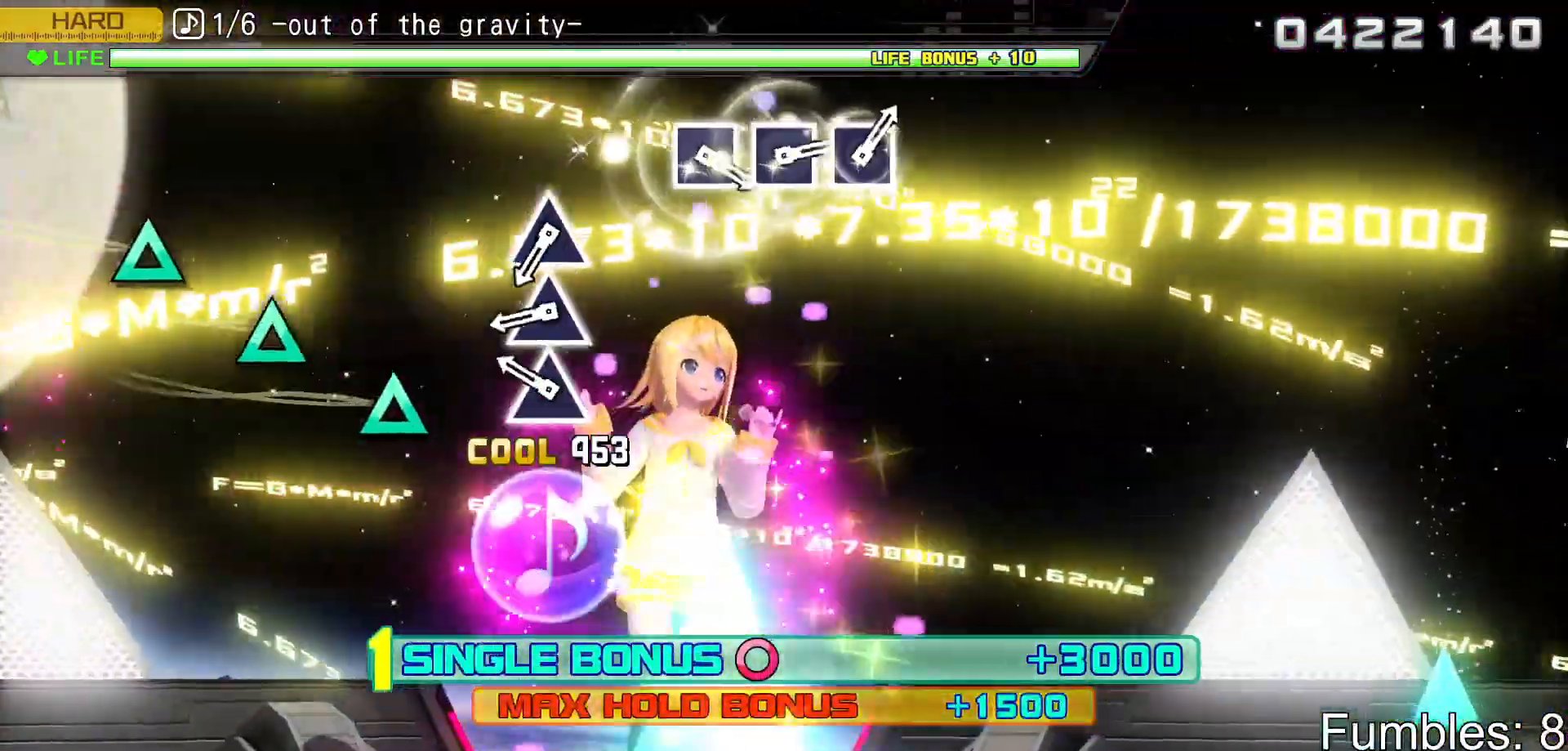
{"buttons": ["R2"], "left_stick": "center", "right_stick": "center", "events": [[317, "TRIANGLE", "down"], [450, "TRIANGLE", "up"]]}
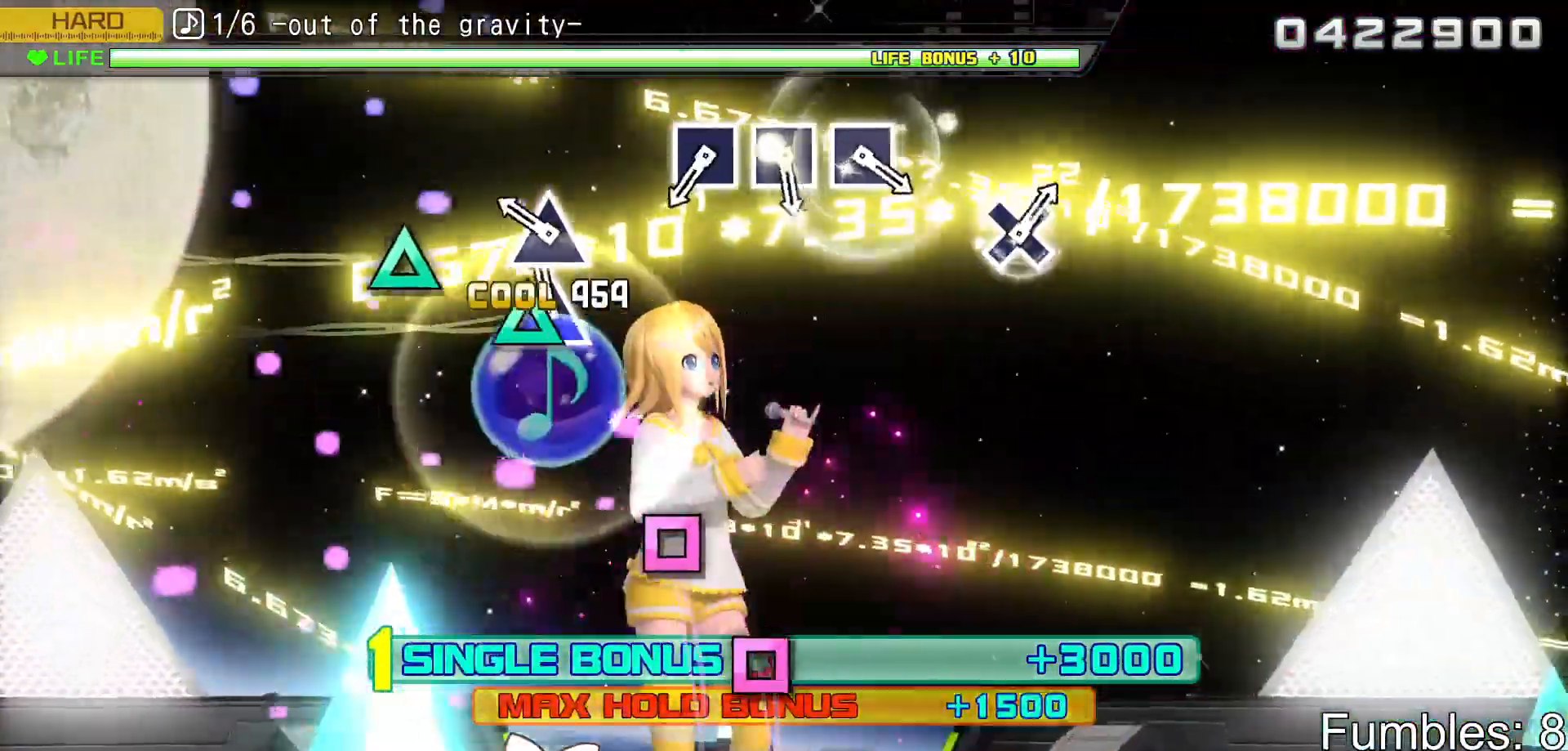
{"buttons": ["R2"], "left_stick": "center", "right_stick": "center", "events": [[50, "TRIANGLE", "down"], [167, "TRIANGLE", "up"], [283, "TRIANGLE", "down"], [450, "TRIANGLE", "up"]]}
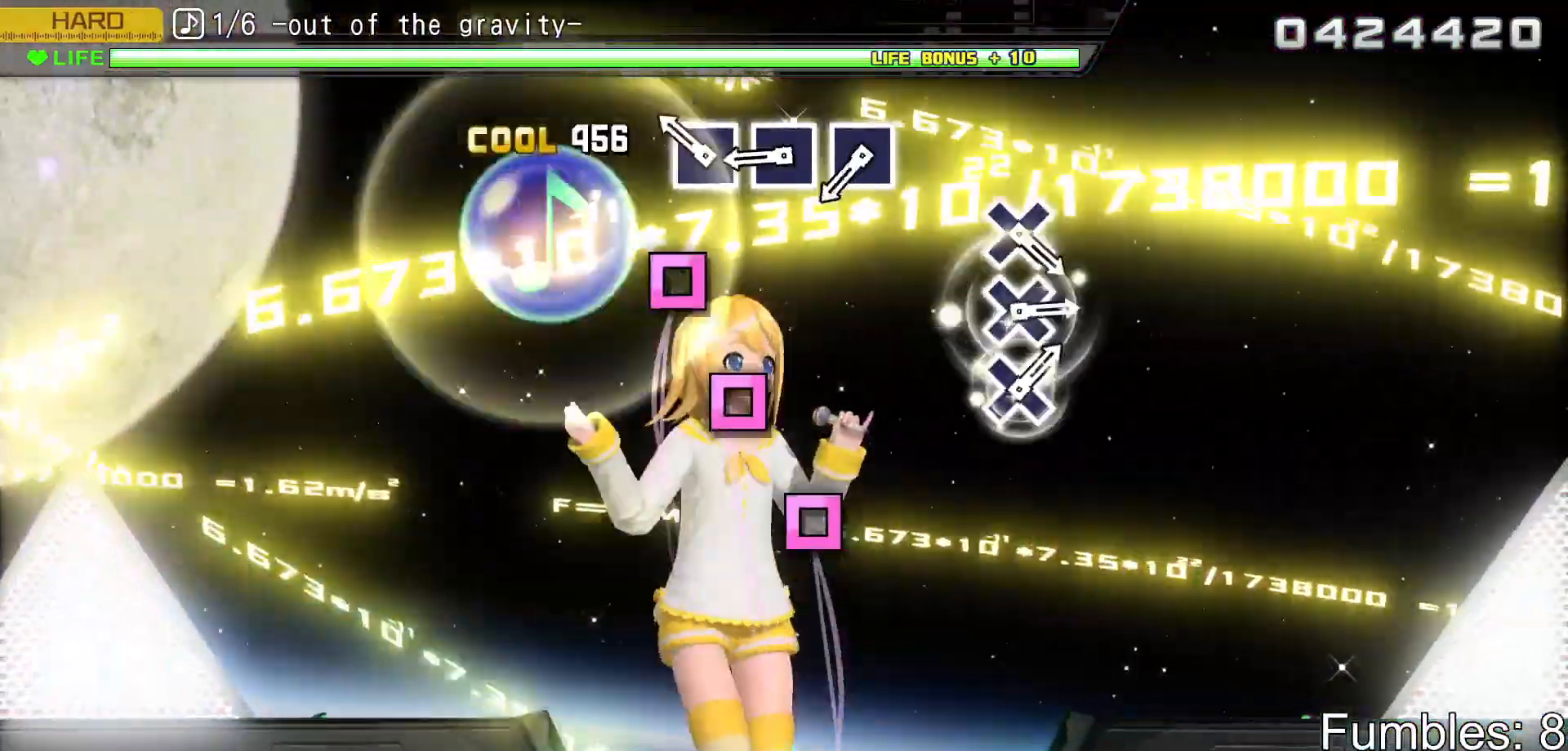
{"buttons": ["R2"], "left_stick": "center", "right_stick": "center", "events": [[267, "SQUARE", "down"], [383, "SQUARE", "up"]]}
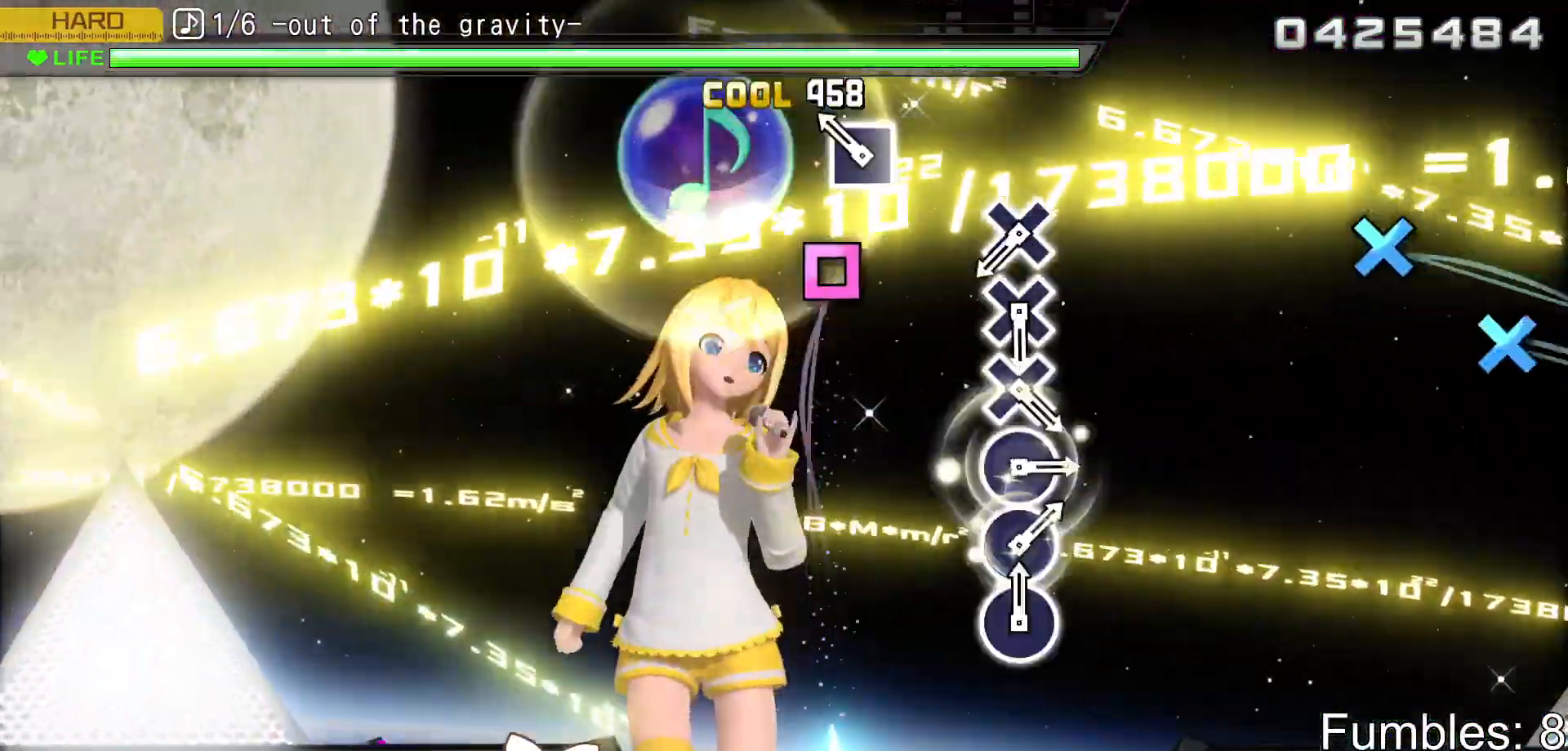
{"buttons": ["R2"], "left_stick": "center", "right_stick": "center", "events": [[17, "SQUARE", "down"], [133, "SQUARE", "up"], [250, "SQUARE", "down"], [400, "SQUARE", "up"]]}
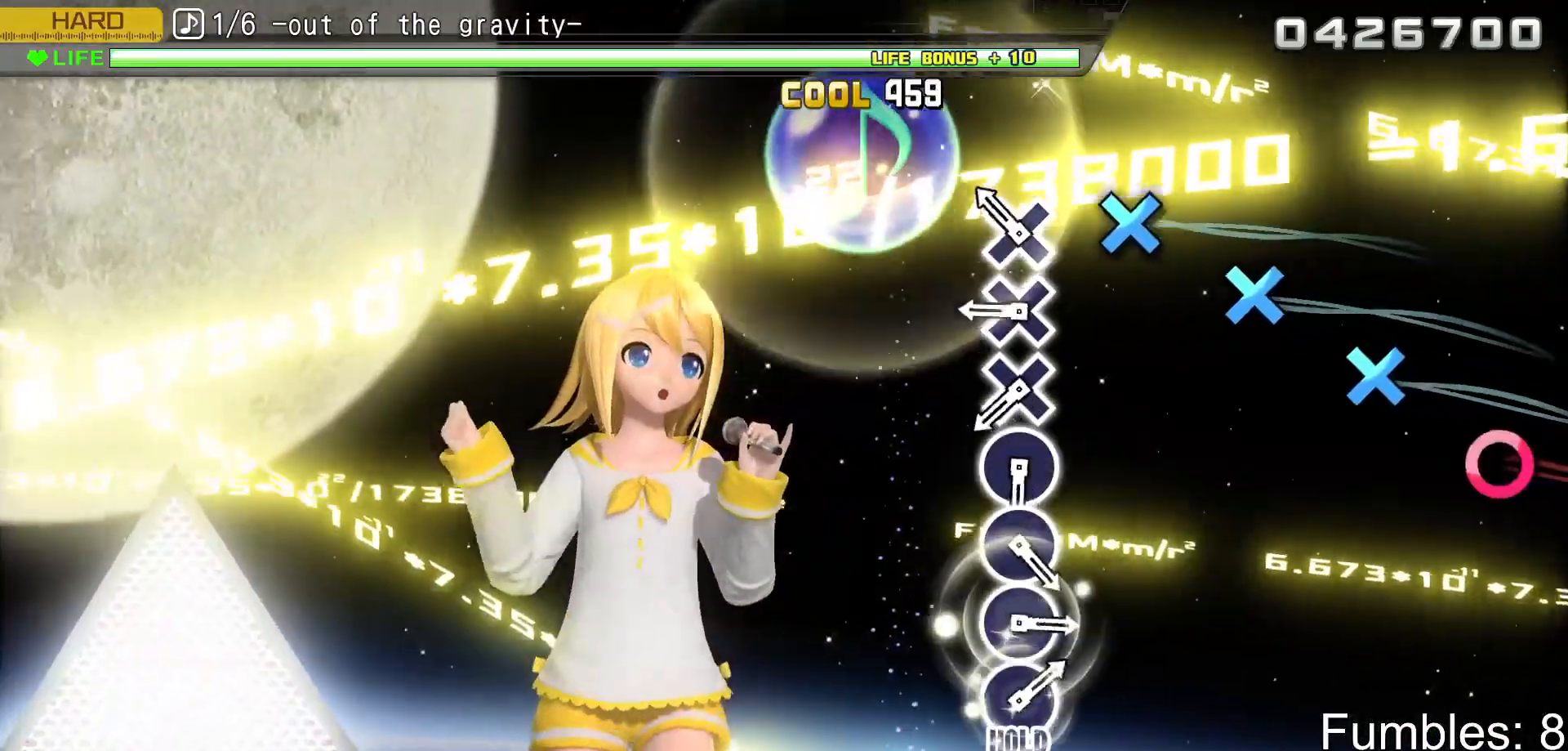
{"buttons": ["CROSS", "R2"], "left_stick": "center", "right_stick": "center", "events": [[233, "CROSS", "down"], [367, "CROSS", "up"], [483, "CROSS", "down"]]}
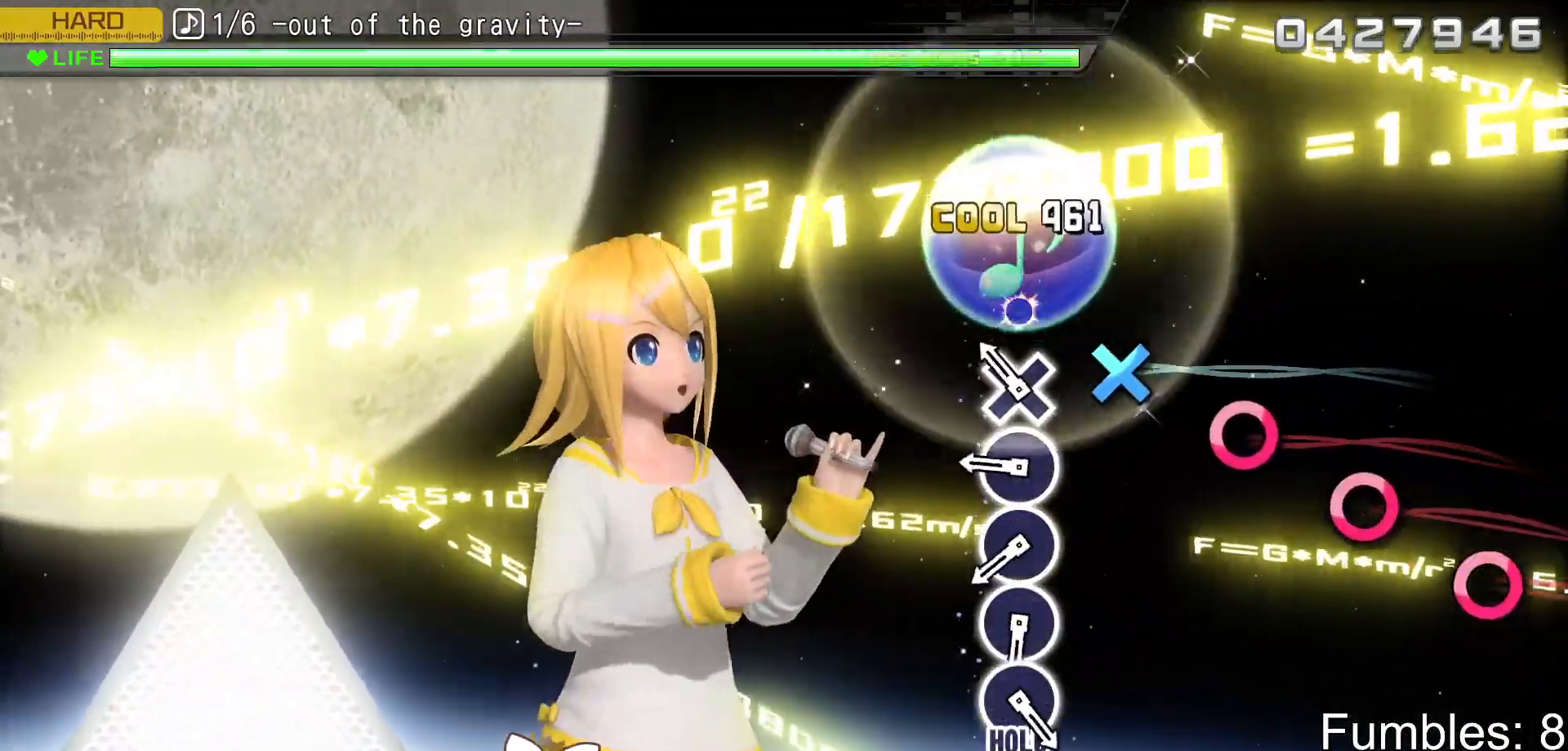
{"buttons": ["CIRCLE", "R2"], "left_stick": "center", "right_stick": "center", "events": [[100, "CROSS", "up"], [217, "CROSS", "down"], [317, "CROSS", "up"], [450, "CIRCLE", "down"]]}
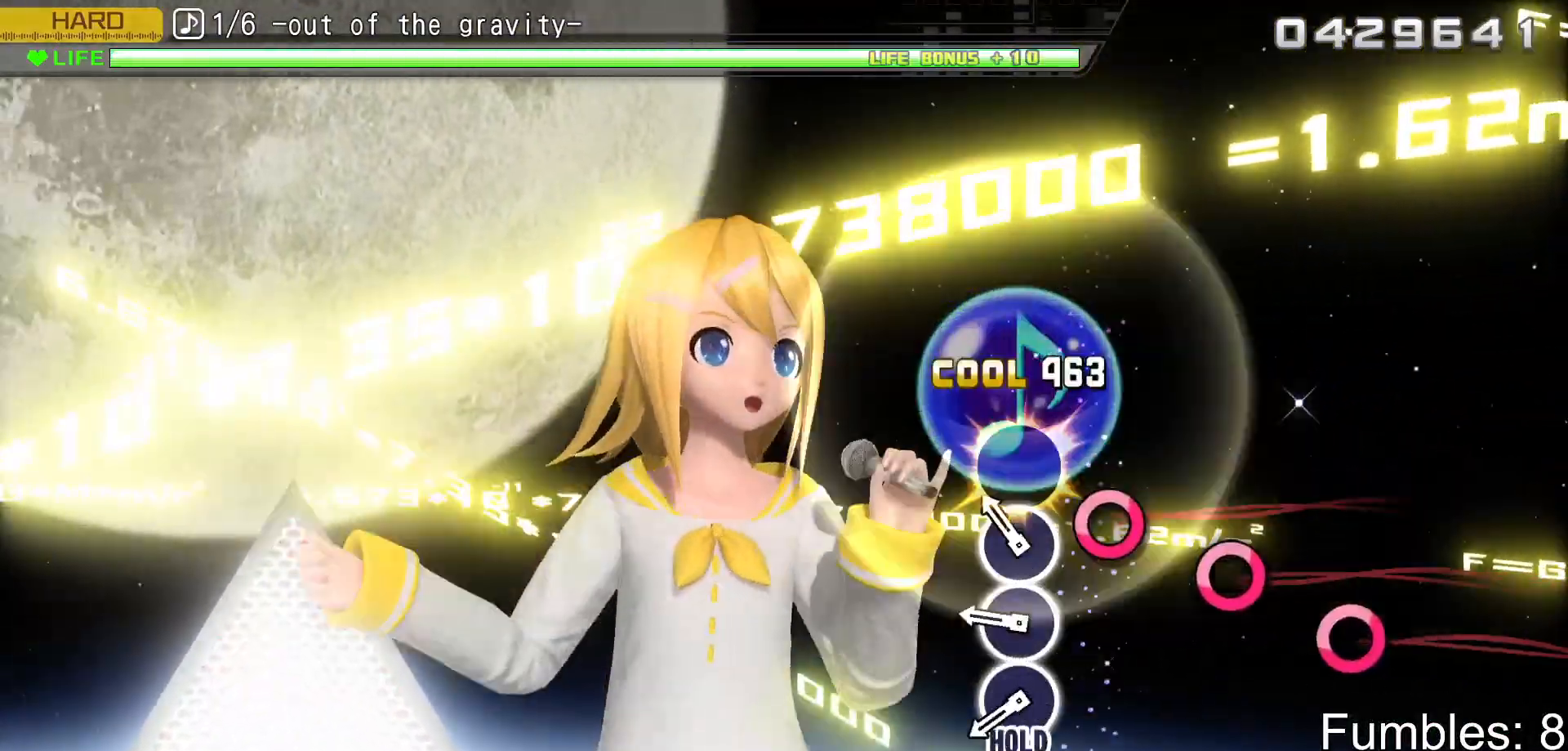
{"buttons": ["CIRCLE", "R2"], "left_stick": "center", "right_stick": "center", "events": [[83, "CIRCLE", "up"], [183, "CIRCLE", "down"], [333, "CIRCLE", "up"], [417, "CIRCLE", "down"]]}
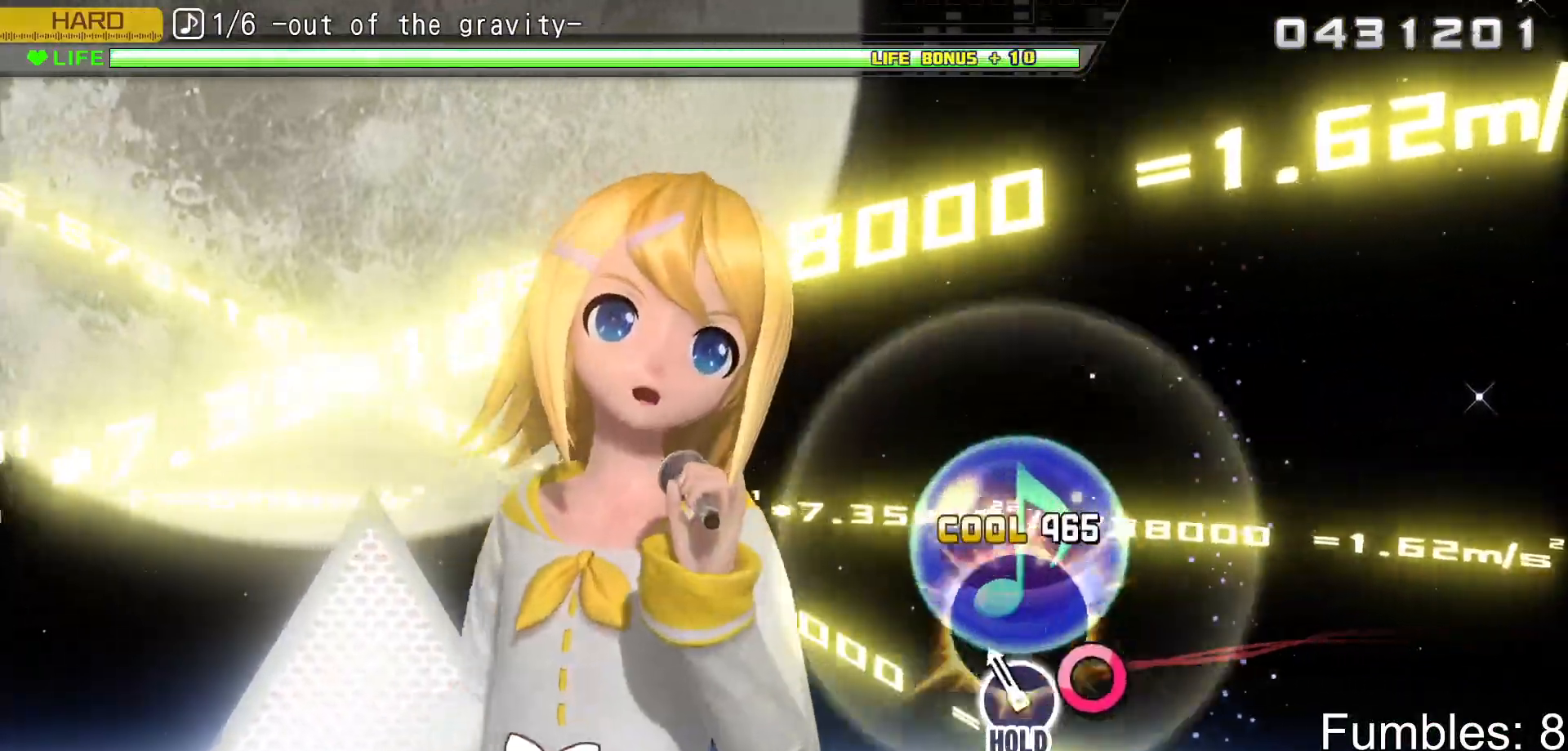
{"buttons": ["CIRCLE", "L2", "R2"], "left_stick": "center", "right_stick": "center", "events": [[67, "CIRCLE", "up"], [167, "CIRCLE", "down"], [400, "L2", "down"]]}
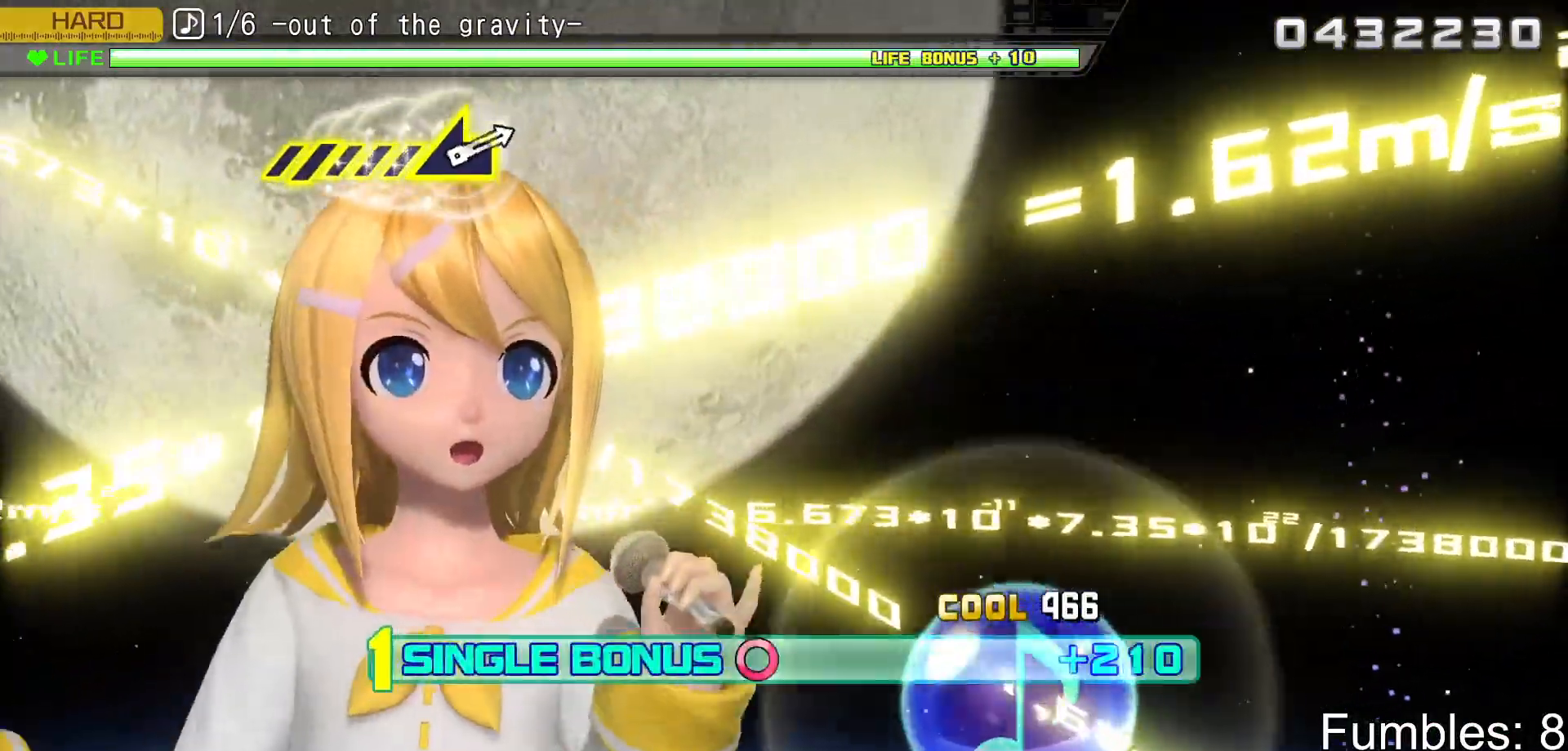
{"buttons": ["L2"], "left_stick": "center", "right_stick": "center", "events": [[133, "CIRCLE", "up"], [183, "R2", "up"]]}
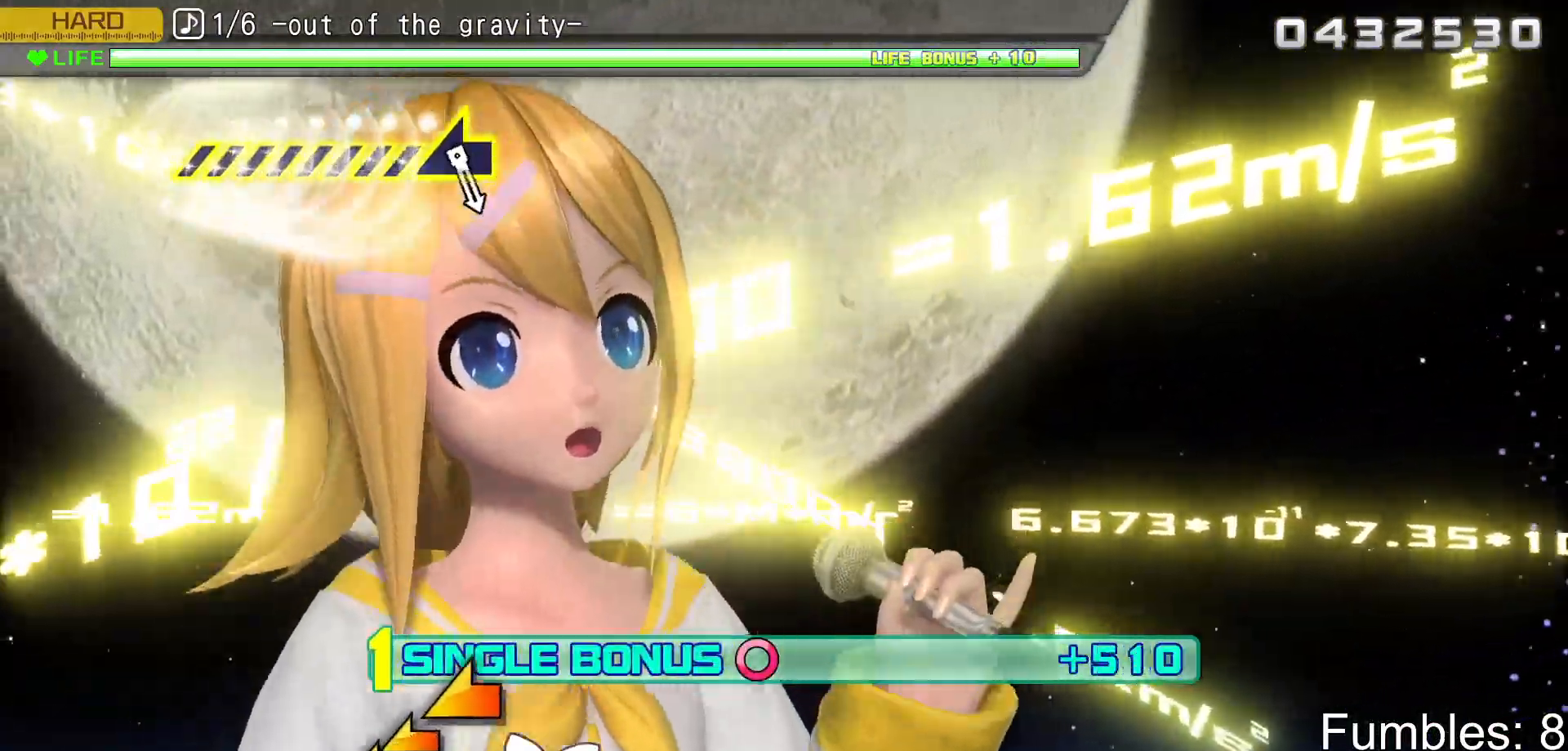
{"buttons": ["R2"], "left_stick": "center", "right_stick": "center", "events": [[117, "R2", "down"], [467, "L2", "up"]]}
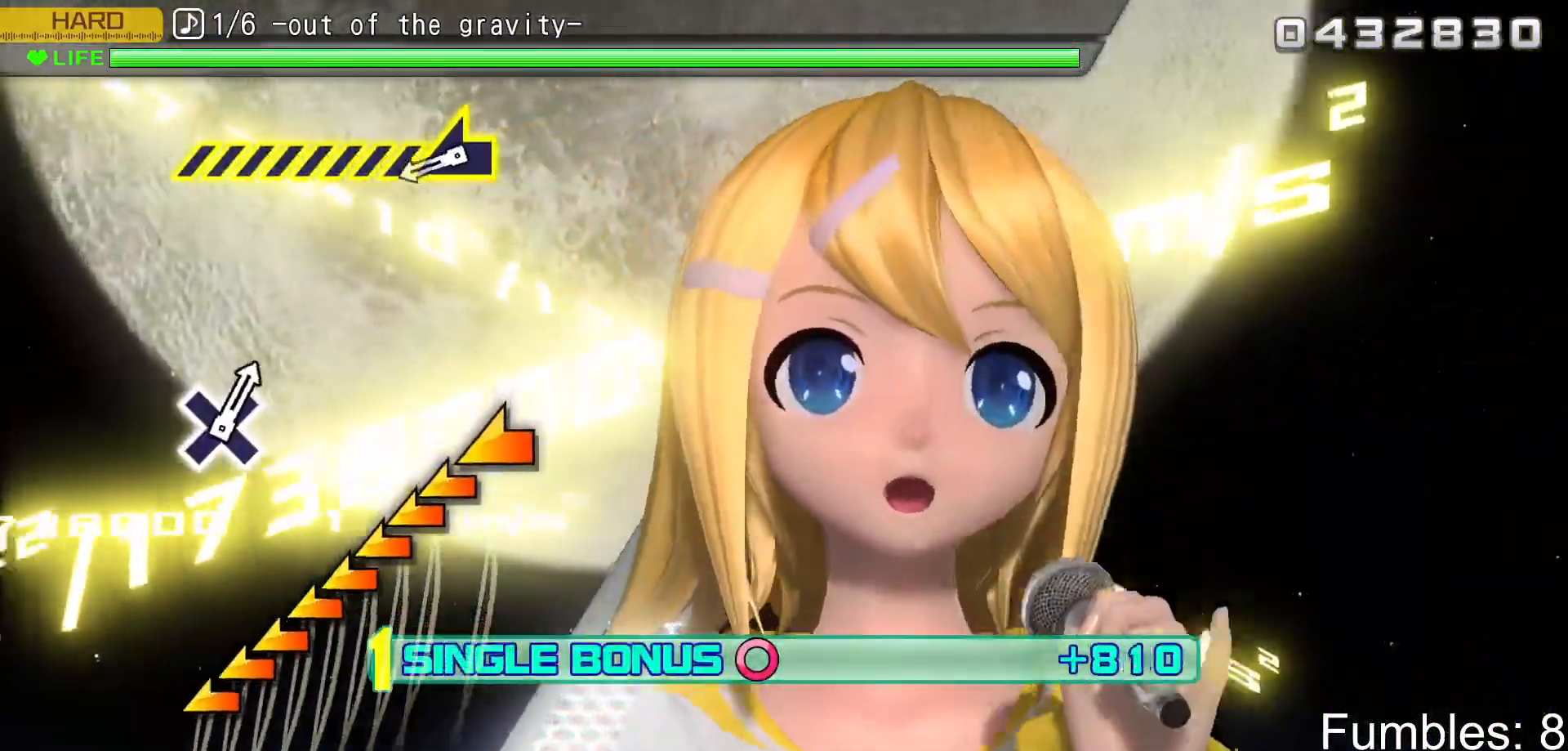
{"buttons": ["R2"], "left_stick": "left", "right_stick": "center", "events": [[483, "left_stick", "left"]]}
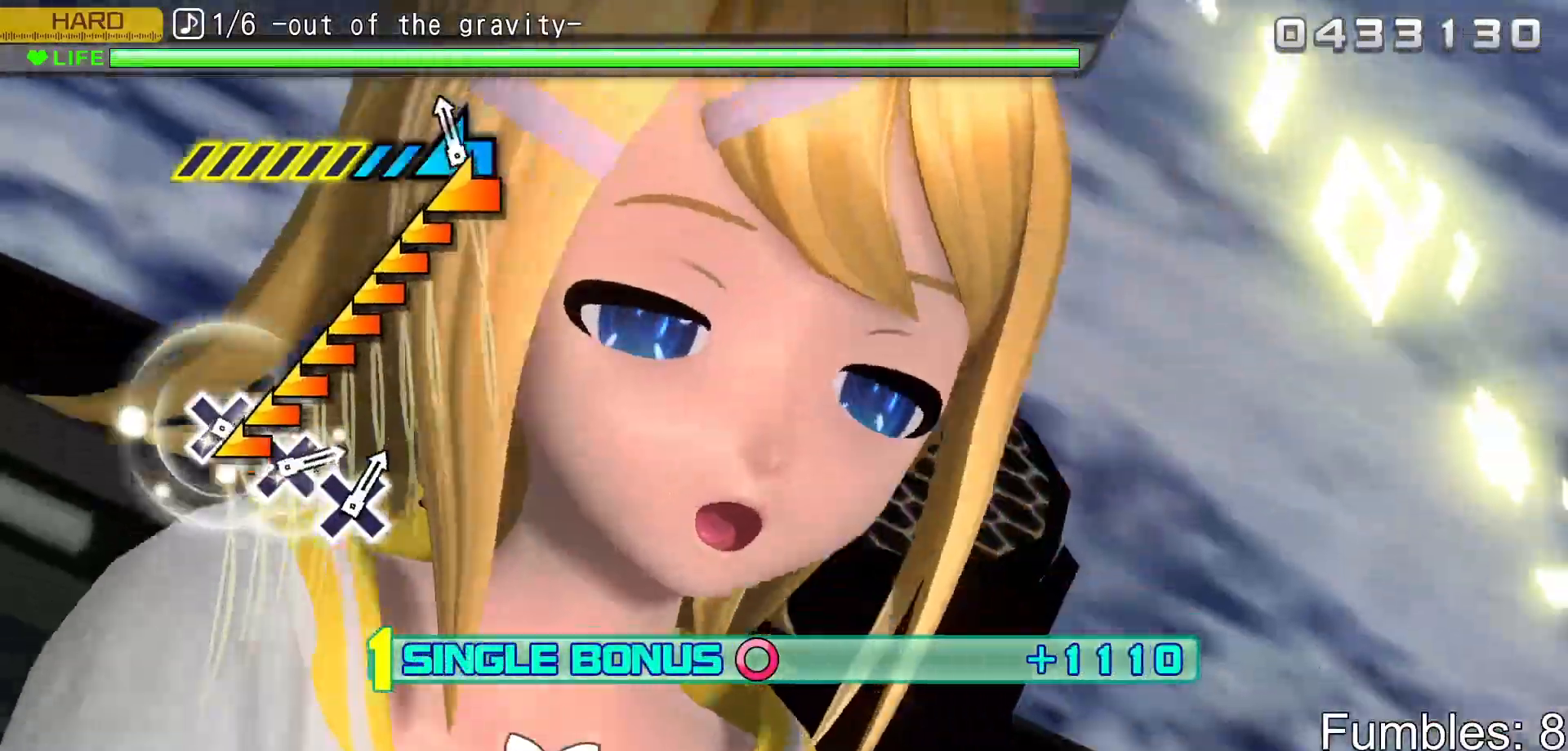
{"buttons": ["R2"], "left_stick": "left", "right_stick": "center", "events": []}
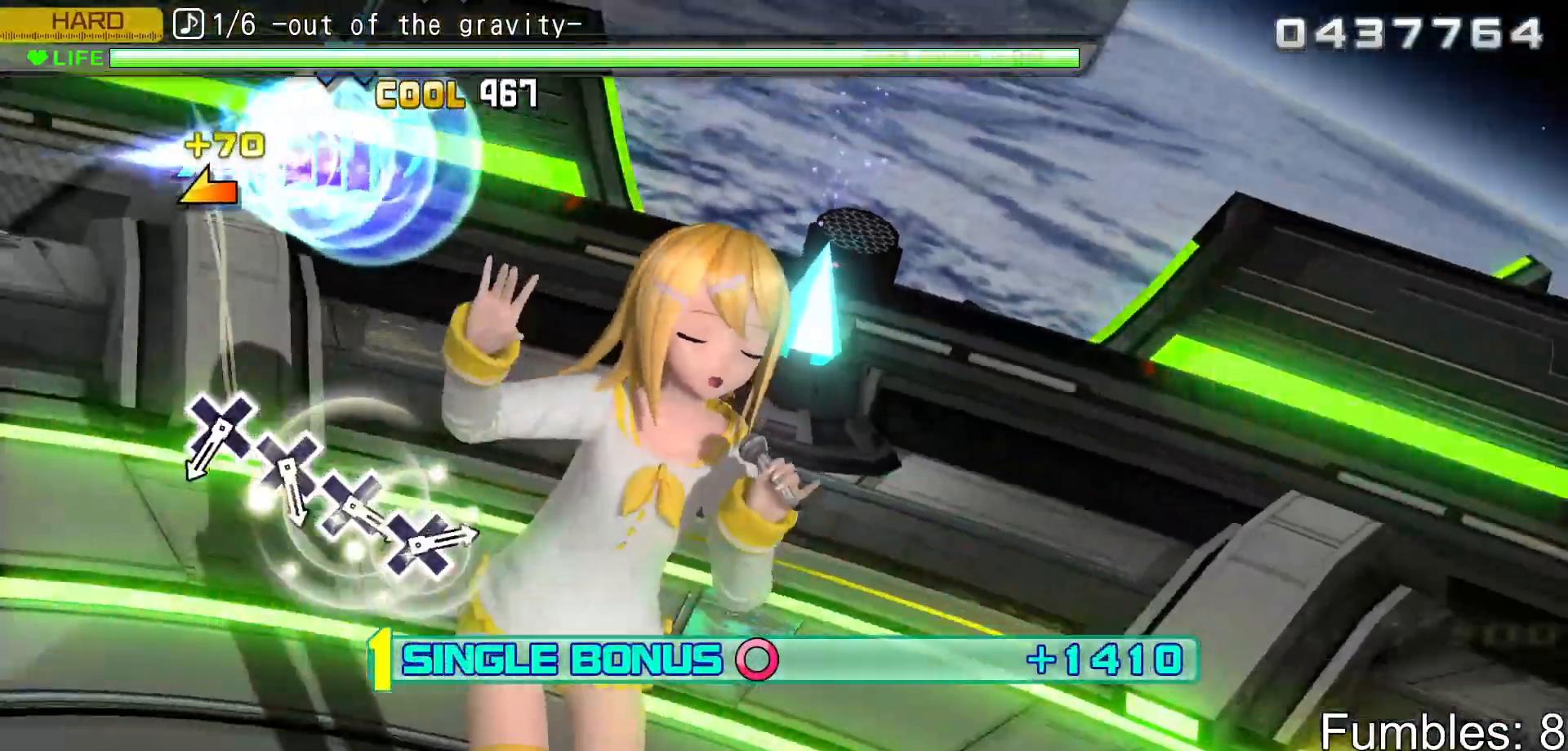
{"buttons": ["R2"], "left_stick": "center", "right_stick": "center", "events": [[67, "left_stick", "center"]]}
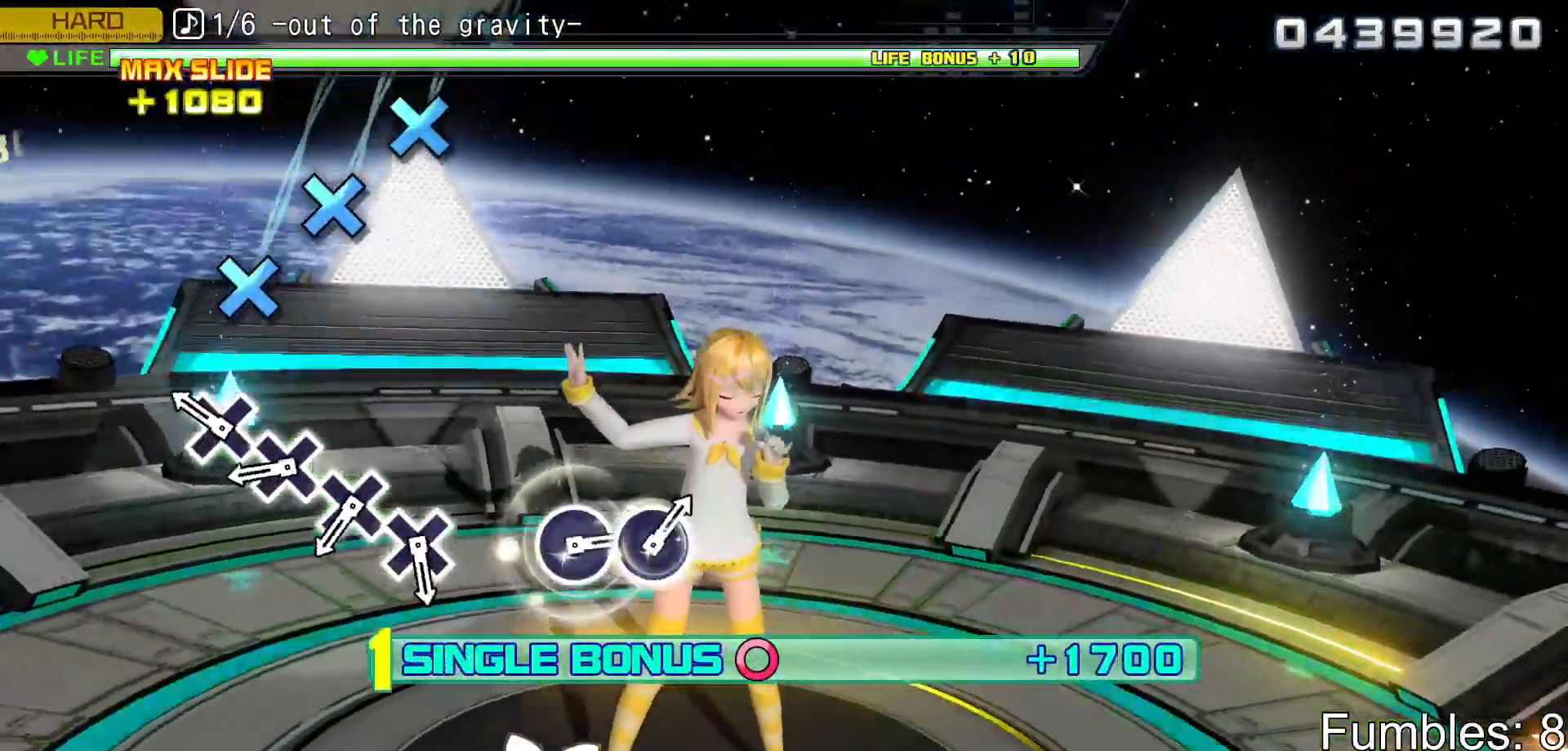
{"buttons": ["R2"], "left_stick": "center", "right_stick": "center", "events": [[283, "CROSS", "down"], [400, "CROSS", "up"]]}